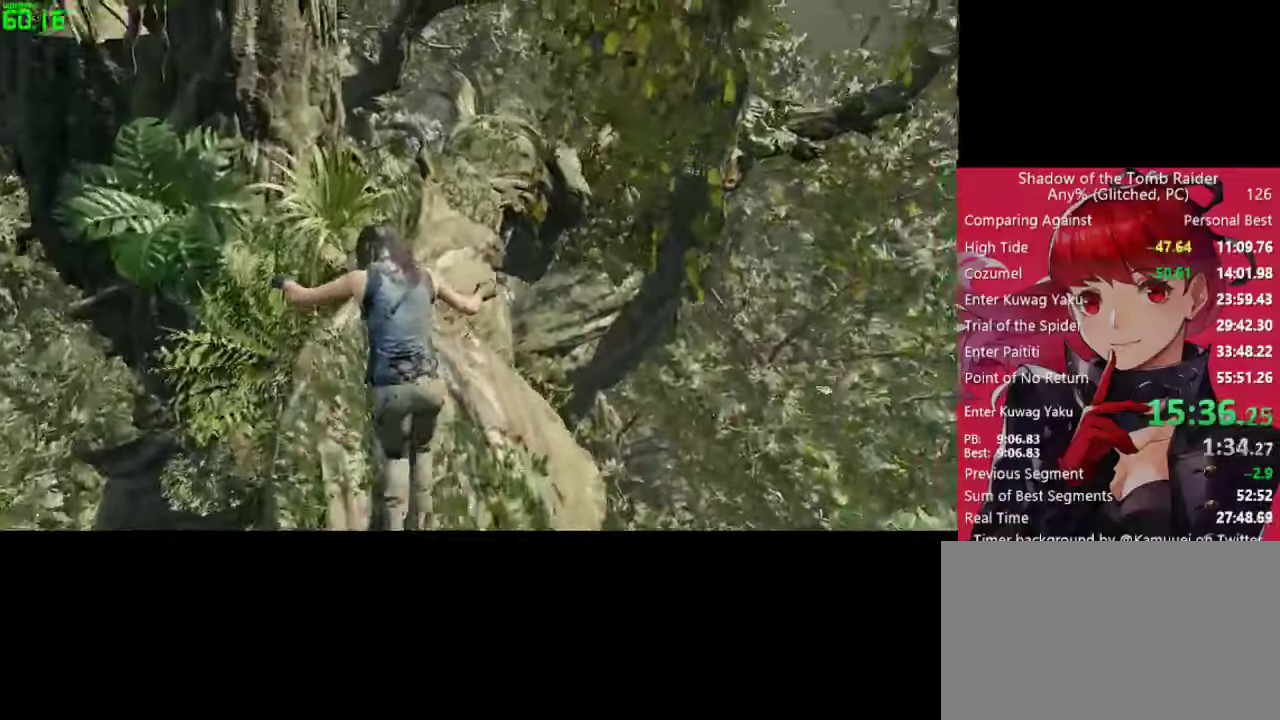
Gameplay with keyboard and mouse; each line is a JSON object with the keys and mouse buttons held at the frame after it. "events" lists presses ("down") and releases ("up") of "1", "2", "3", "4", "5", "a", "alt", "c", "caps_lock", "ctrl", "d", "e", "f", "g", "q", "r", "s", "shift", "space", "t", "tab", "v", "w", "x", "z", "mouse_left" and "mouse_right" between this image and that frame as [ms after this image, input, new state], when the widget could be followed in between. "mouse_left", "mouse_right" = the "left", "right" buttons of the "mouse" list. No other keys are recorded. "mouse_move" is the direction in which the mouse moves at that frame (one of eight, or "still"), when it could be read. Not read: mouse_wheel.
{"keys": ["w"], "mouse": [], "mouse_move": "left", "events": []}
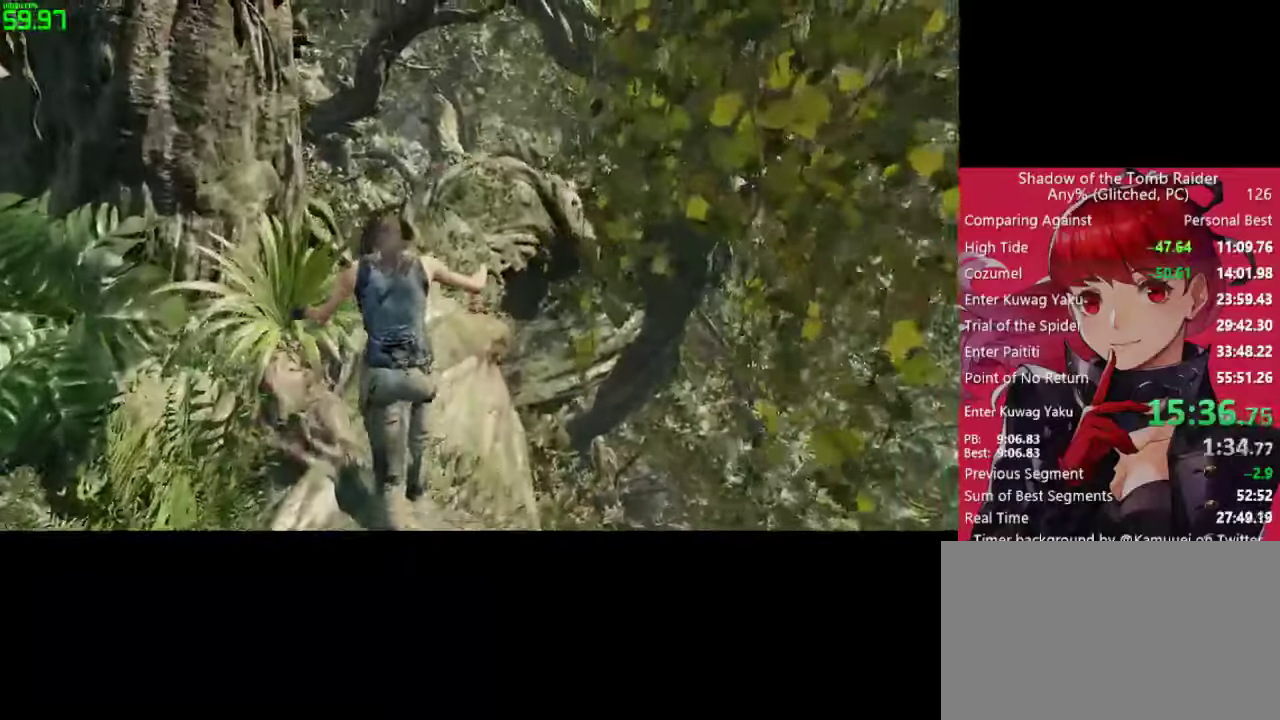
{"keys": ["w"], "mouse": [], "mouse_move": "still", "events": []}
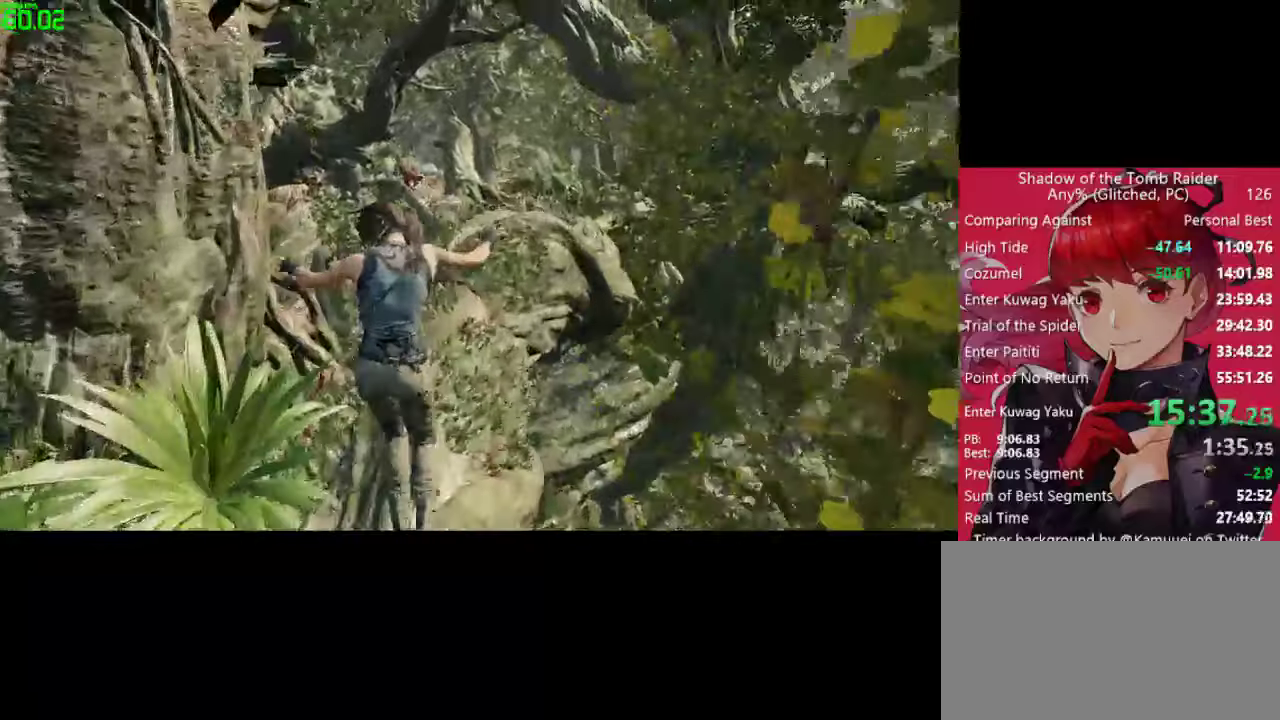
{"keys": ["w"], "mouse": [], "mouse_move": "still", "events": []}
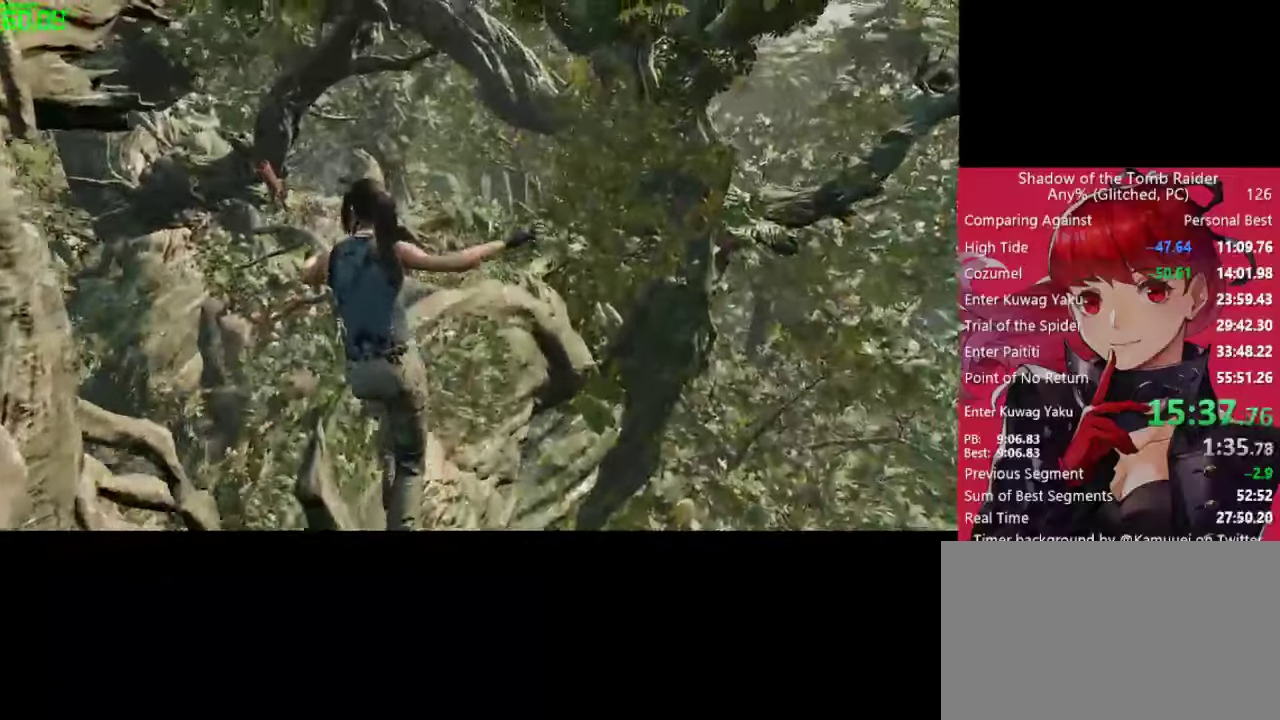
{"keys": ["w"], "mouse": [], "mouse_move": "still", "events": [[316, "d", "down"], [400, "d", "up"]]}
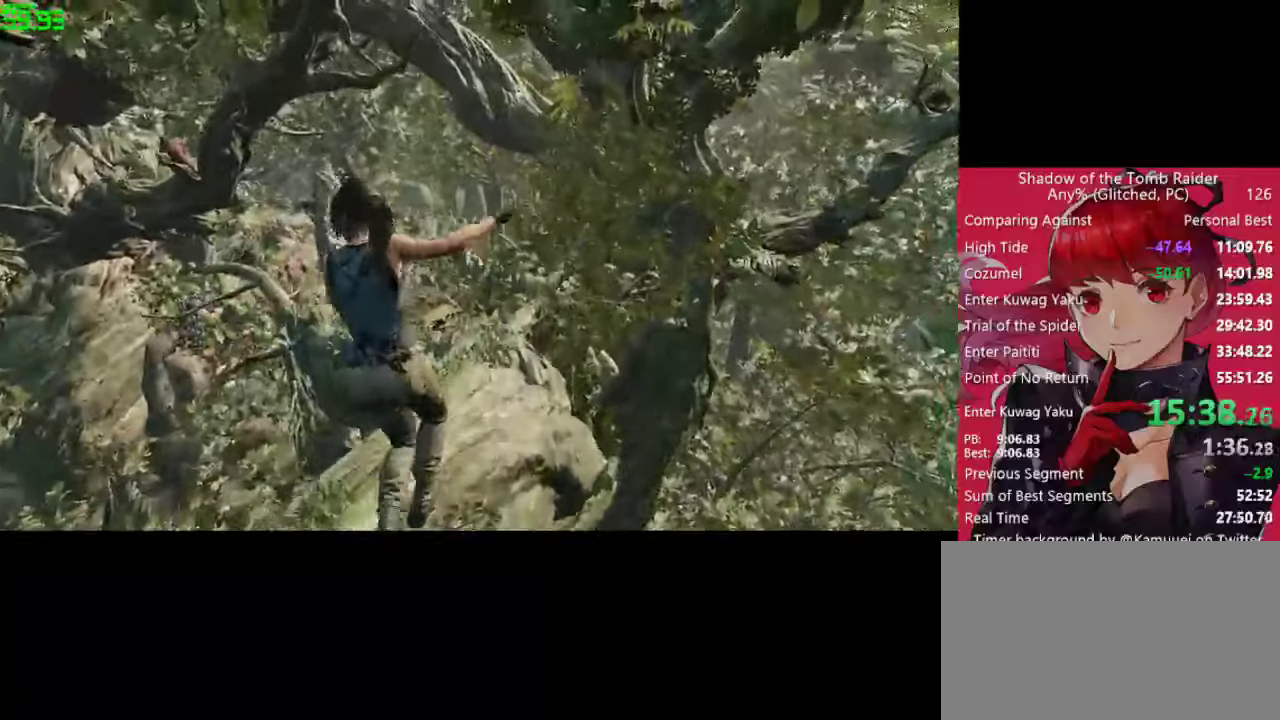
{"keys": ["w"], "mouse": [], "mouse_move": "still", "events": [[50, "d", "down"], [150, "d", "up"]]}
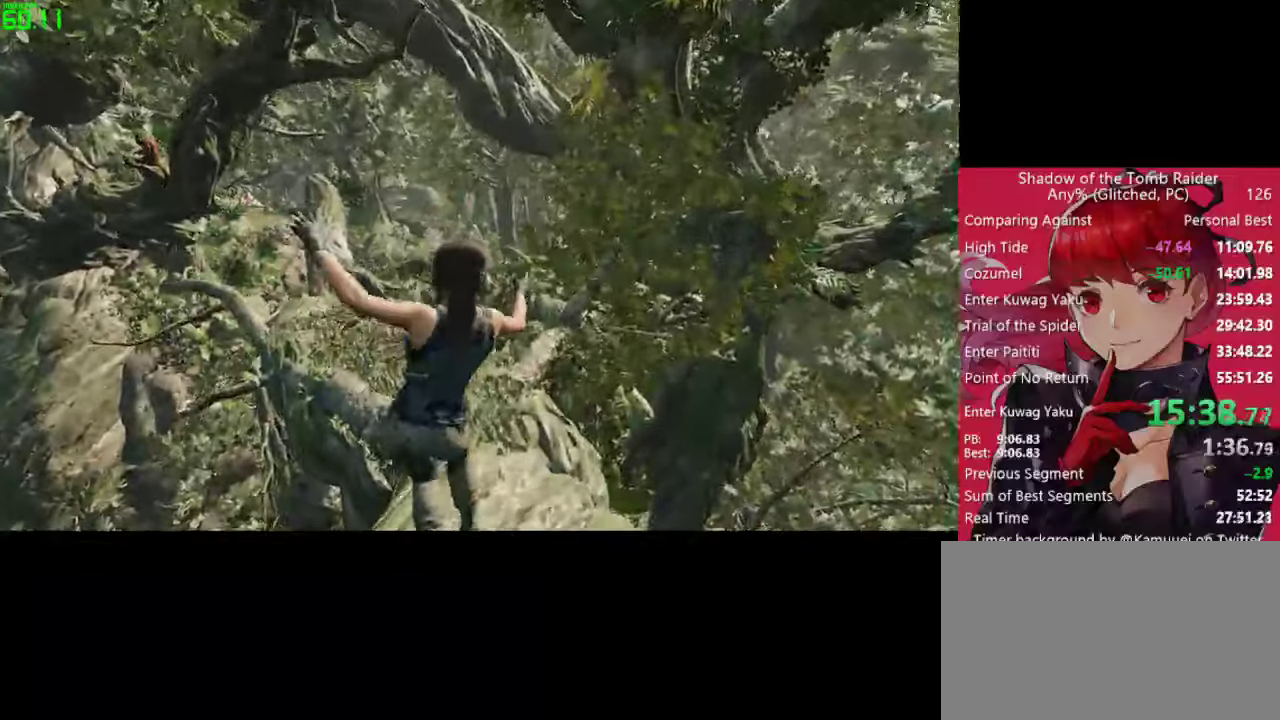
{"keys": ["w"], "mouse": [], "mouse_move": "left", "events": []}
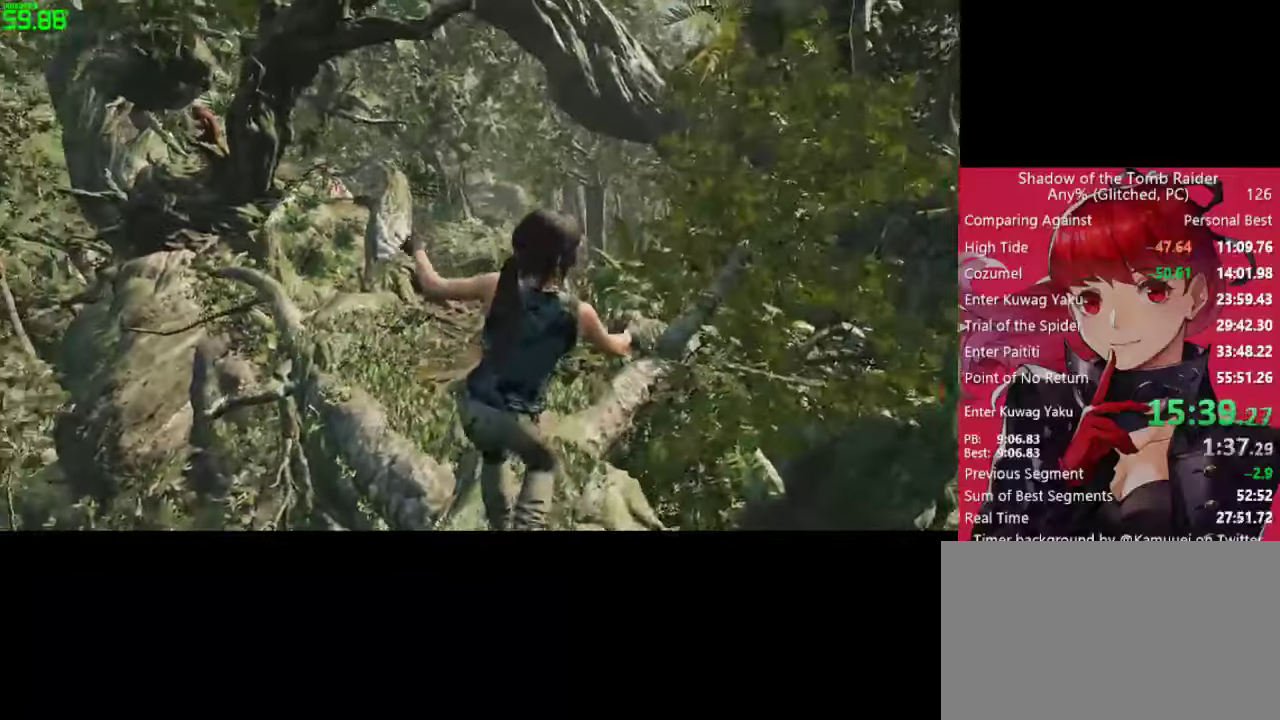
{"keys": ["w"], "mouse": [], "mouse_move": "left", "events": [[316, "a", "down"], [500, "a", "up"]]}
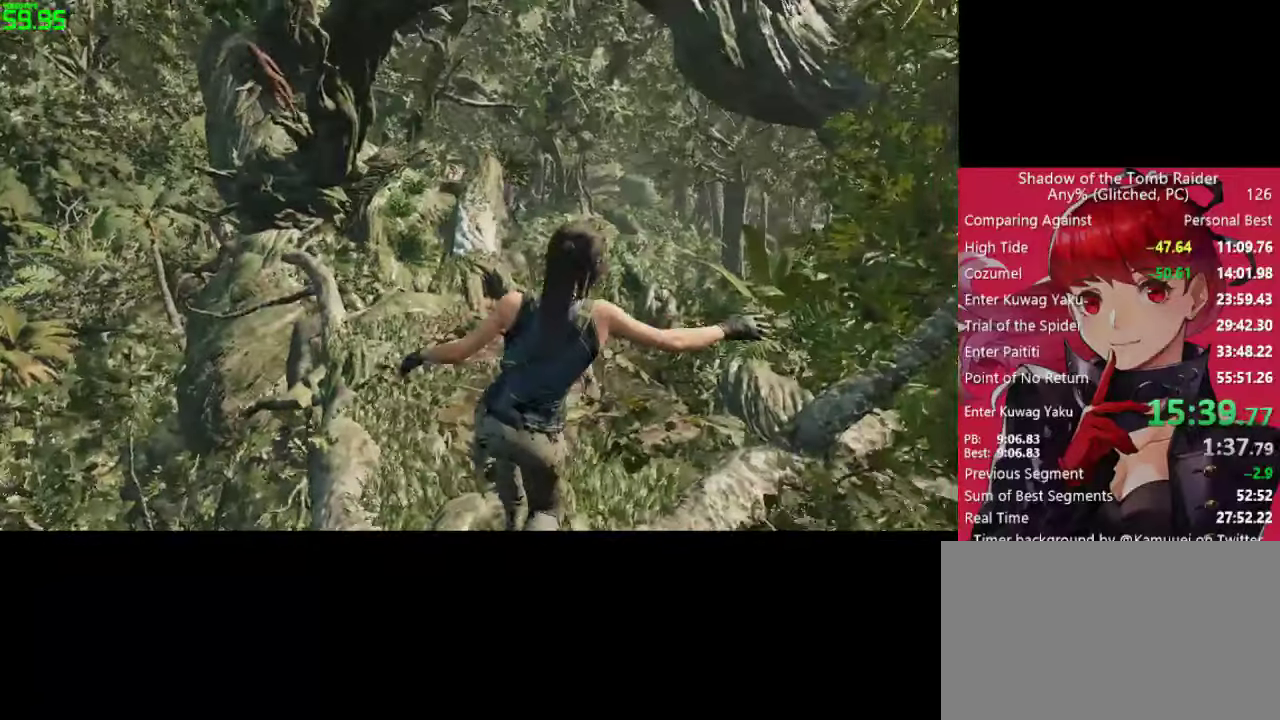
{"keys": ["w"], "mouse": [], "mouse_move": "left", "events": []}
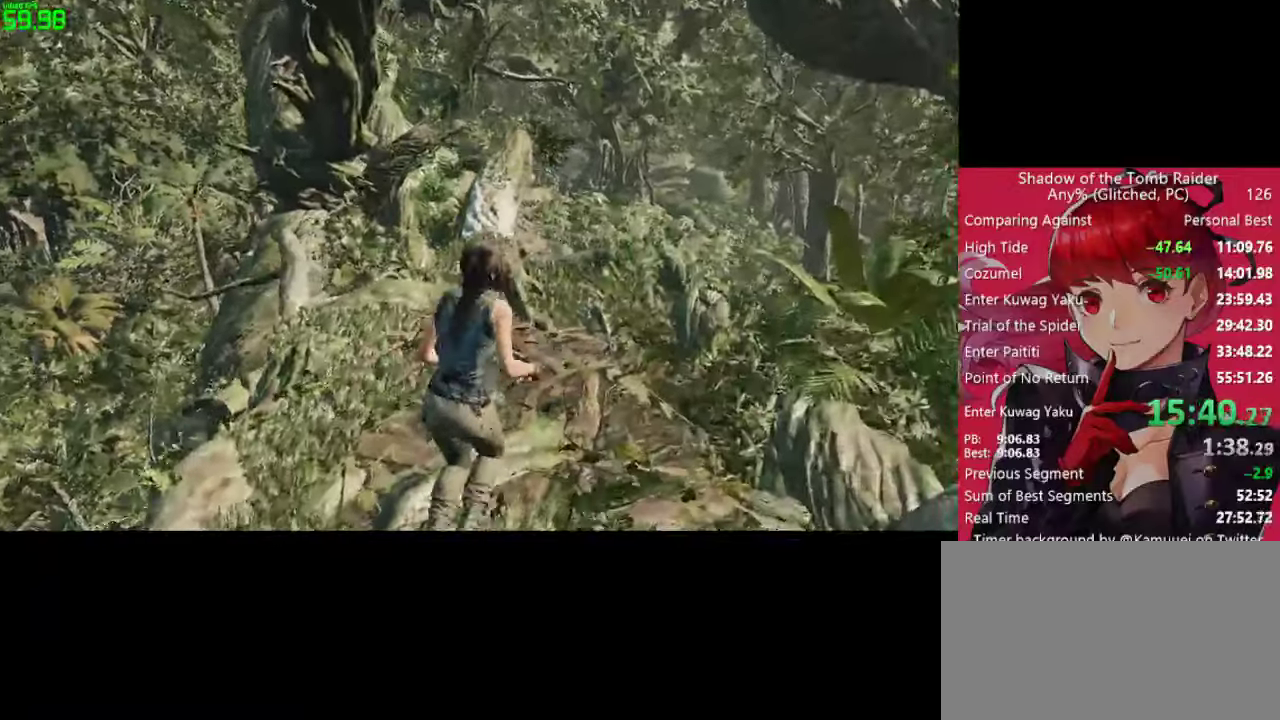
{"keys": ["w"], "mouse": [], "mouse_move": "right", "events": [[300, "shift", "down"], [433, "shift", "up"]]}
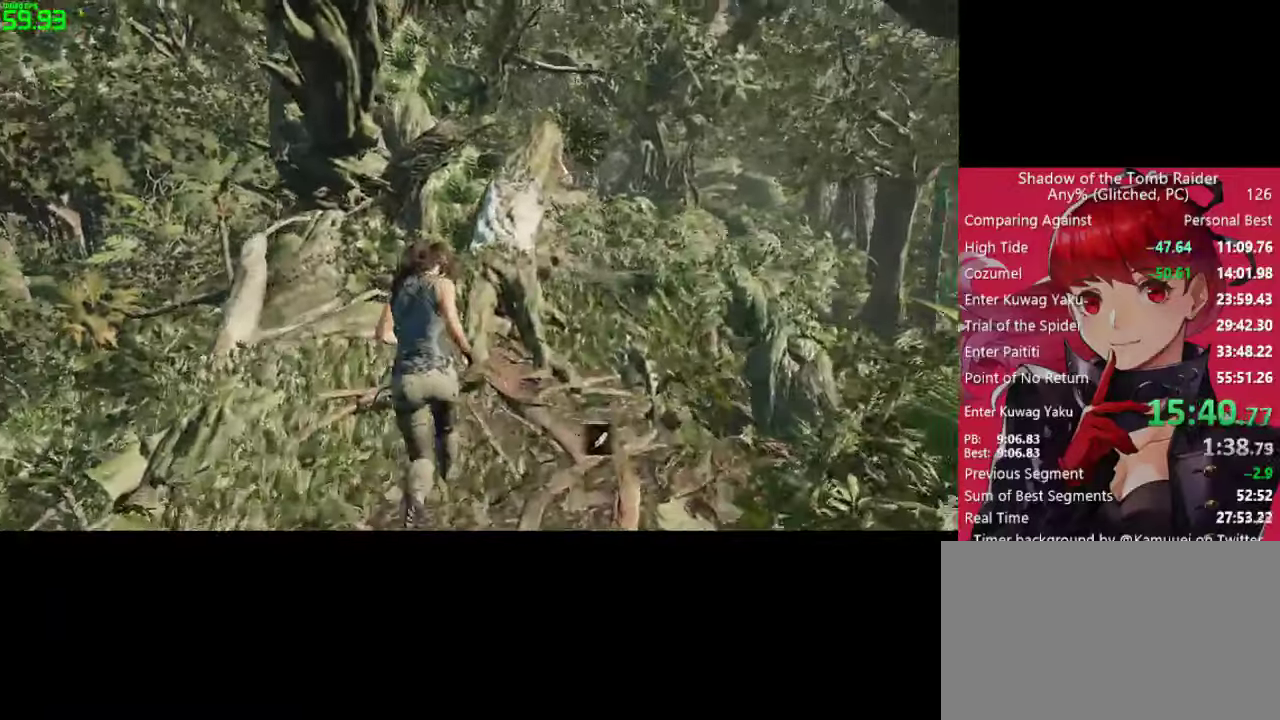
{"keys": ["w"], "mouse": [], "mouse_move": "still", "events": []}
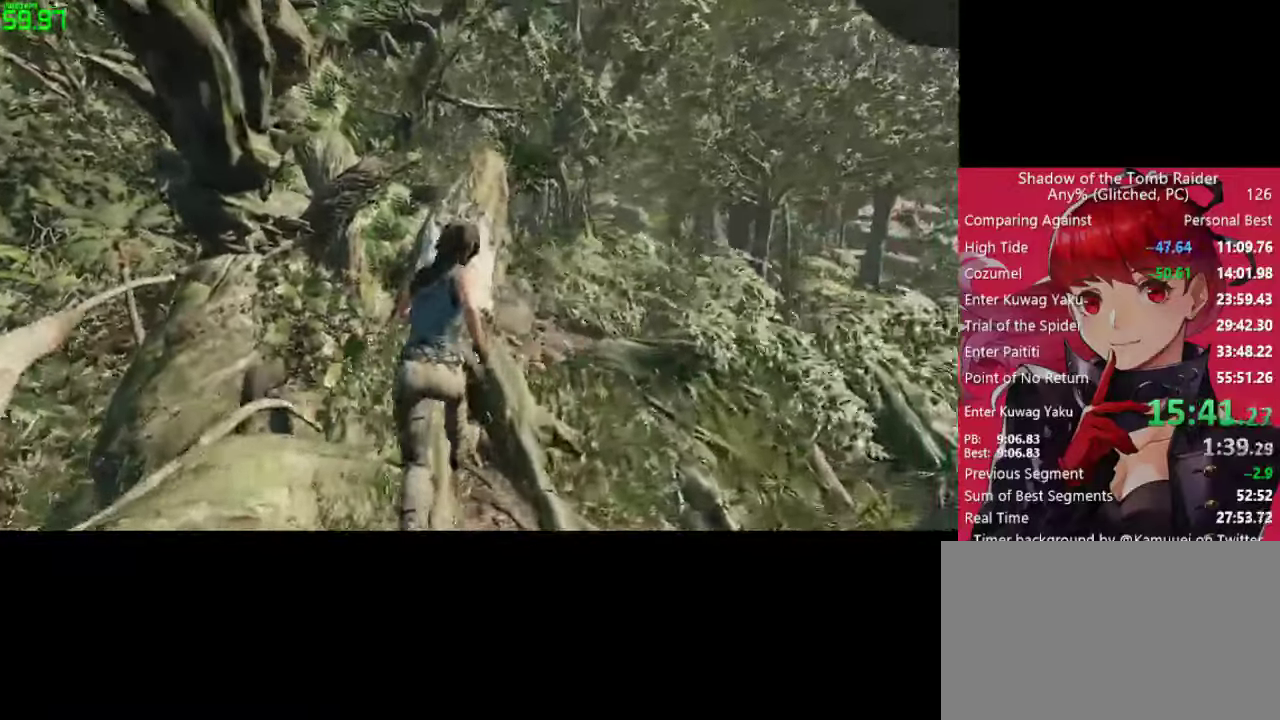
{"keys": ["w"], "mouse": [], "mouse_move": "right", "events": []}
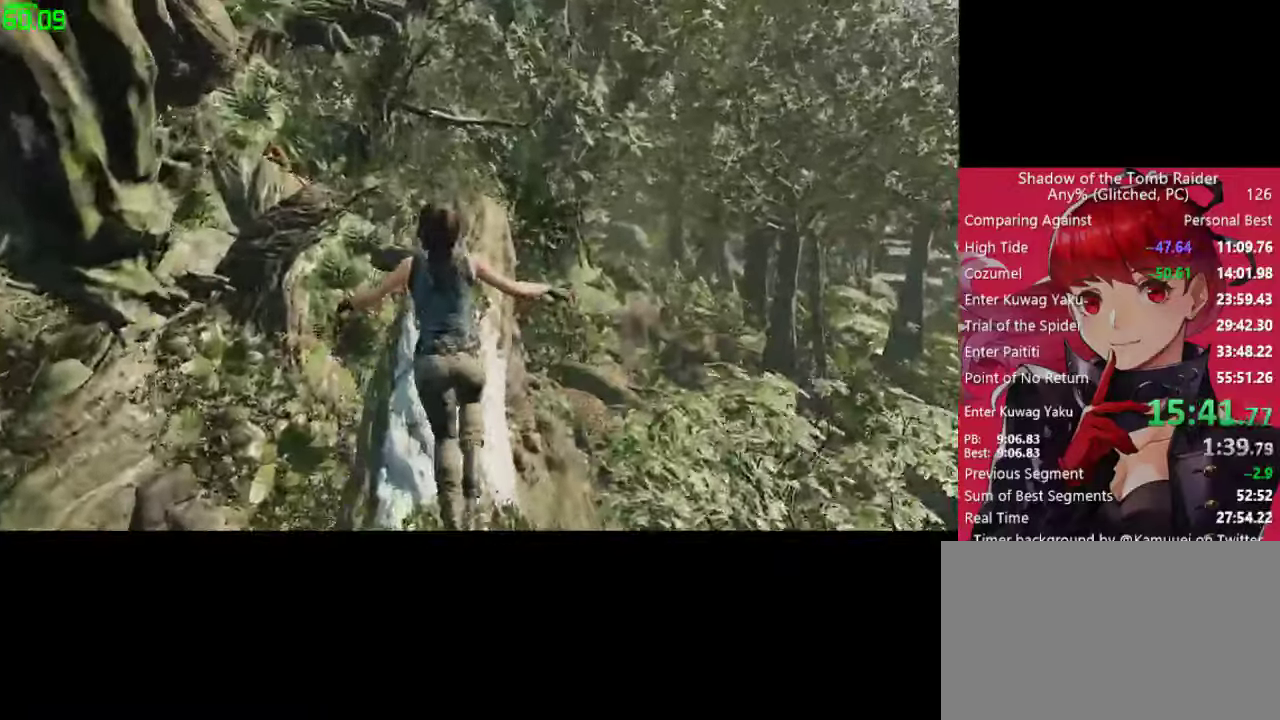
{"keys": ["w"], "mouse": [], "mouse_move": "still", "events": []}
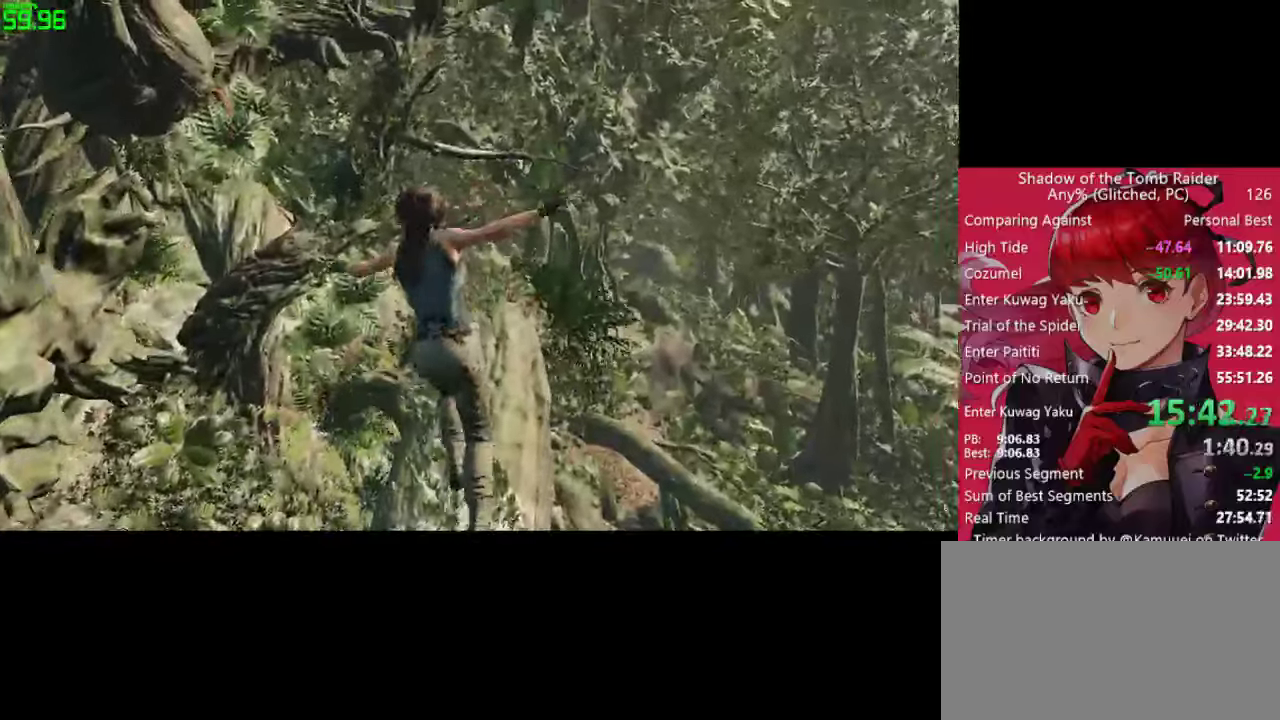
{"keys": ["w"], "mouse": [], "mouse_move": "right", "events": []}
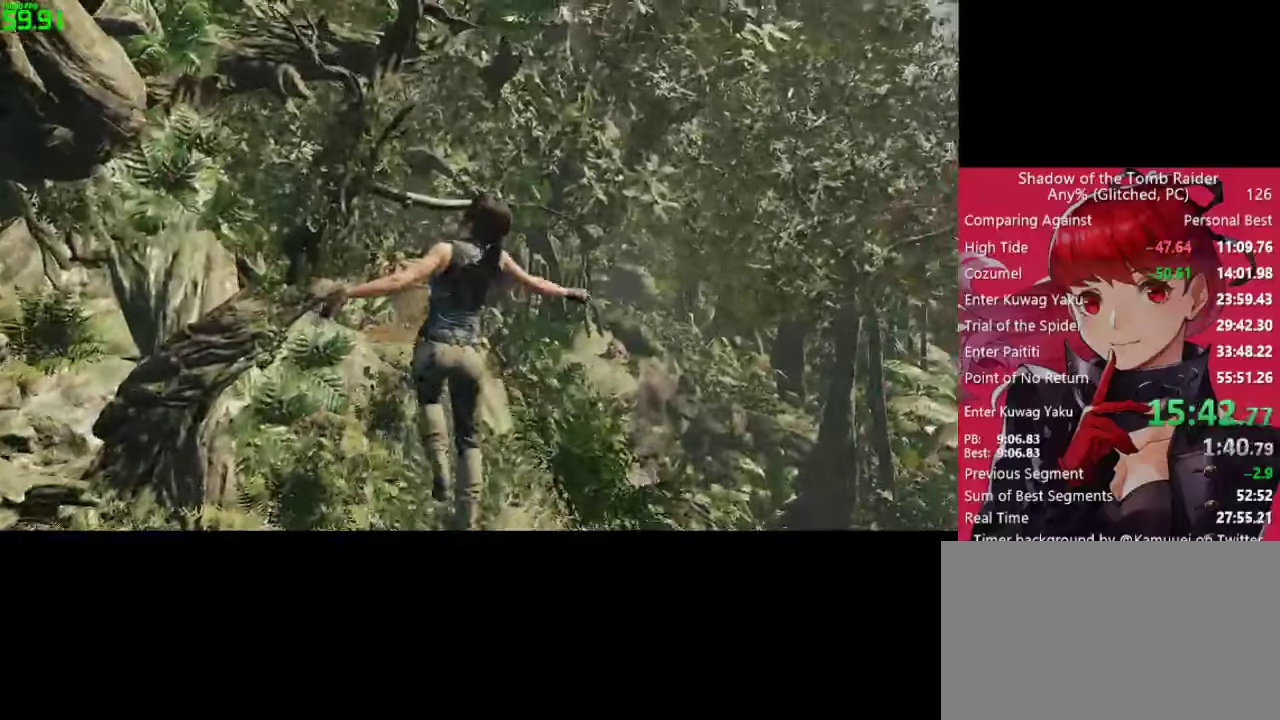
{"keys": ["w"], "mouse": [], "mouse_move": "still", "events": [[383, "space", "down"], [467, "space", "up"]]}
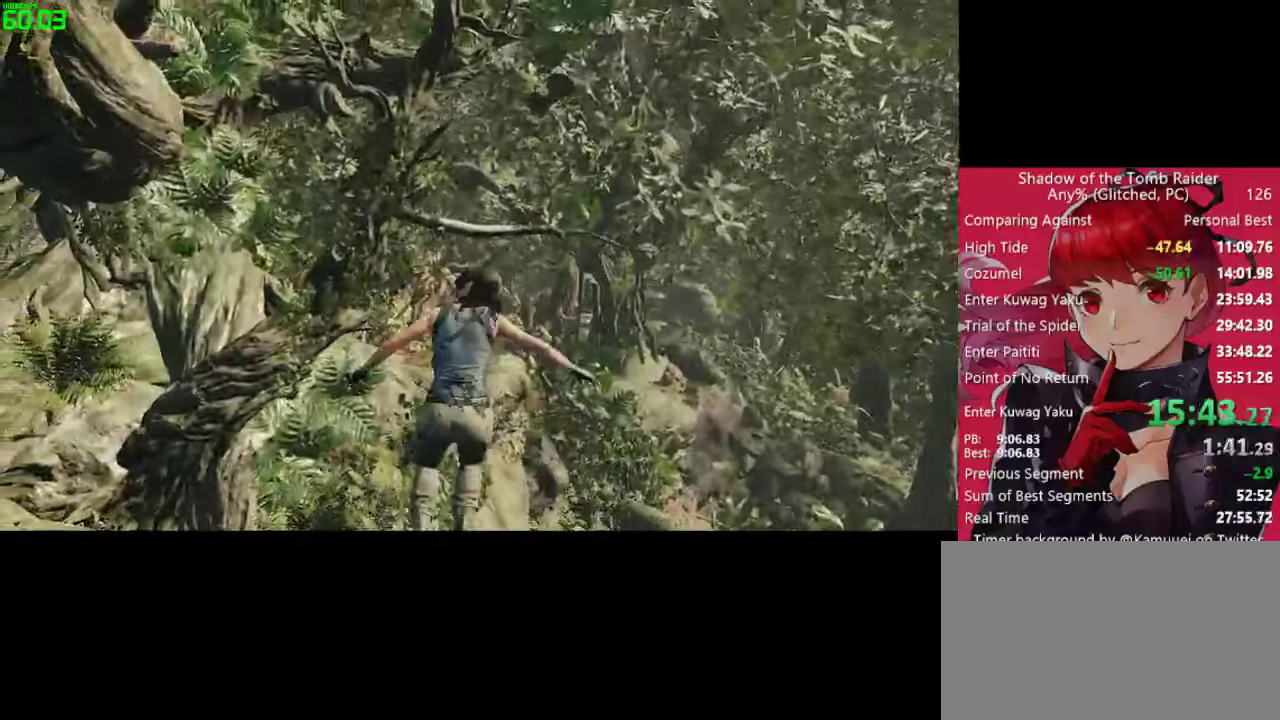
{"keys": ["w"], "mouse": [], "mouse_move": "still", "events": [[117, "space", "down"], [200, "space", "up"], [350, "space", "down"], [433, "space", "up"]]}
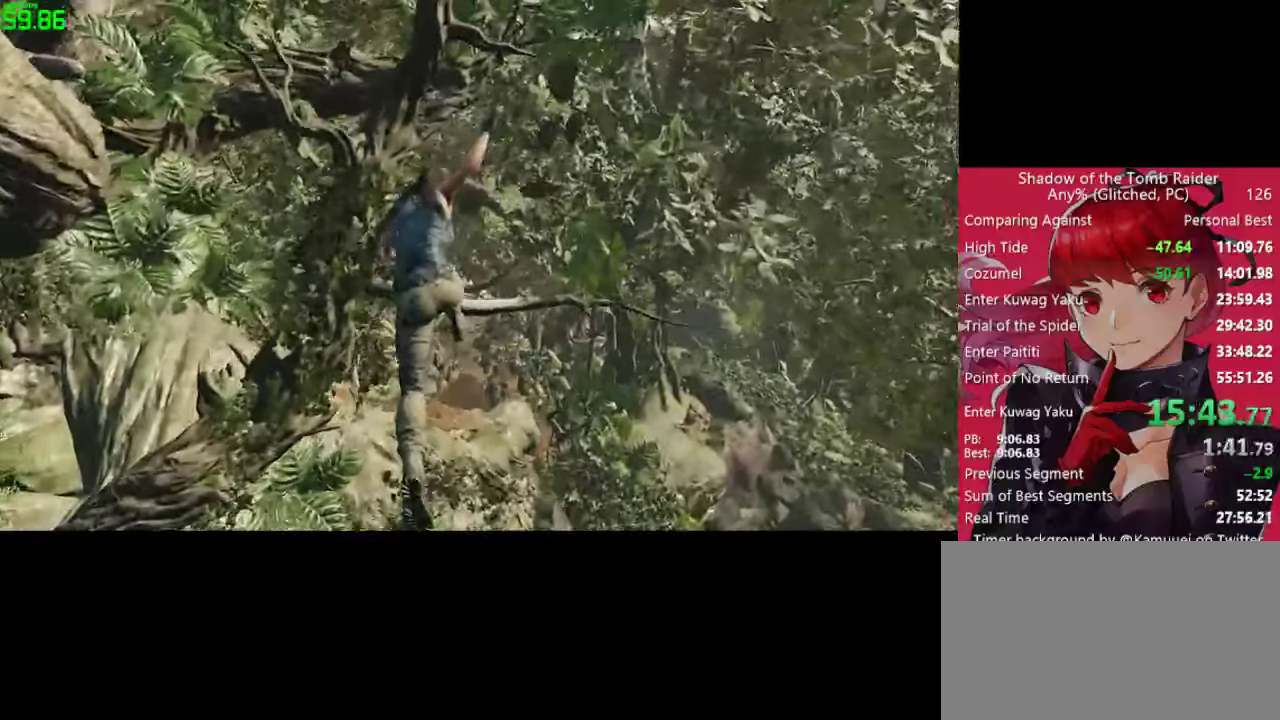
{"keys": ["space", "w"], "mouse": [], "mouse_move": "still", "events": [[83, "space", "down"], [167, "space", "up"], [317, "space", "down"], [367, "space", "up"], [500, "space", "down"]]}
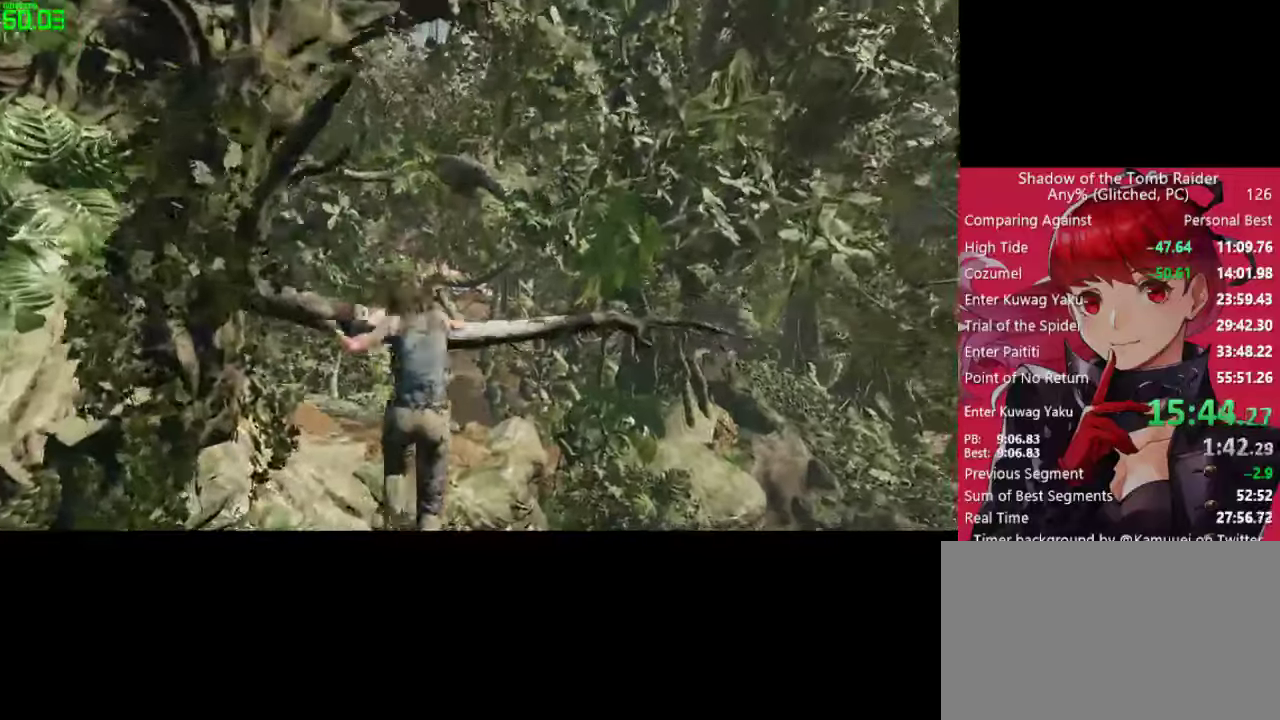
{"keys": ["w"], "mouse": [], "mouse_move": "still", "events": [[100, "space", "up"], [183, "space", "down"], [283, "space", "up"], [383, "space", "down"], [467, "space", "up"]]}
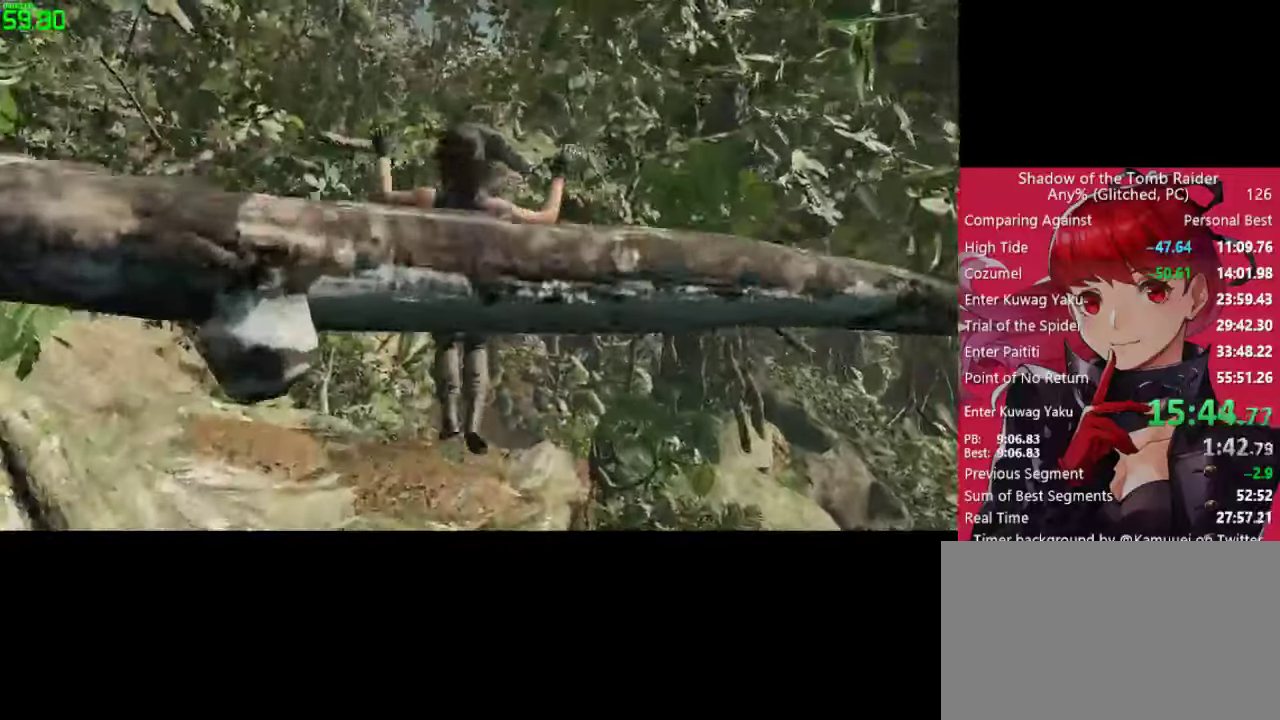
{"keys": ["w"], "mouse": [], "mouse_move": "still", "events": []}
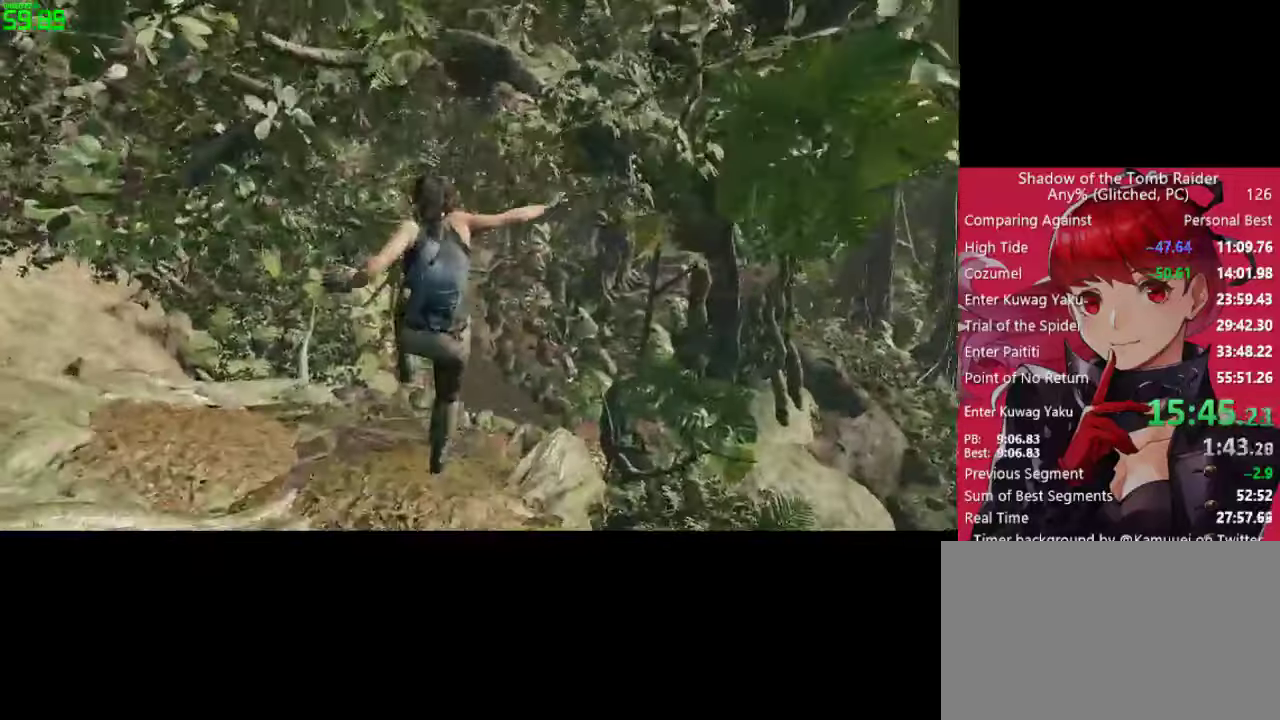
{"keys": ["w"], "mouse": [], "mouse_move": "still", "events": []}
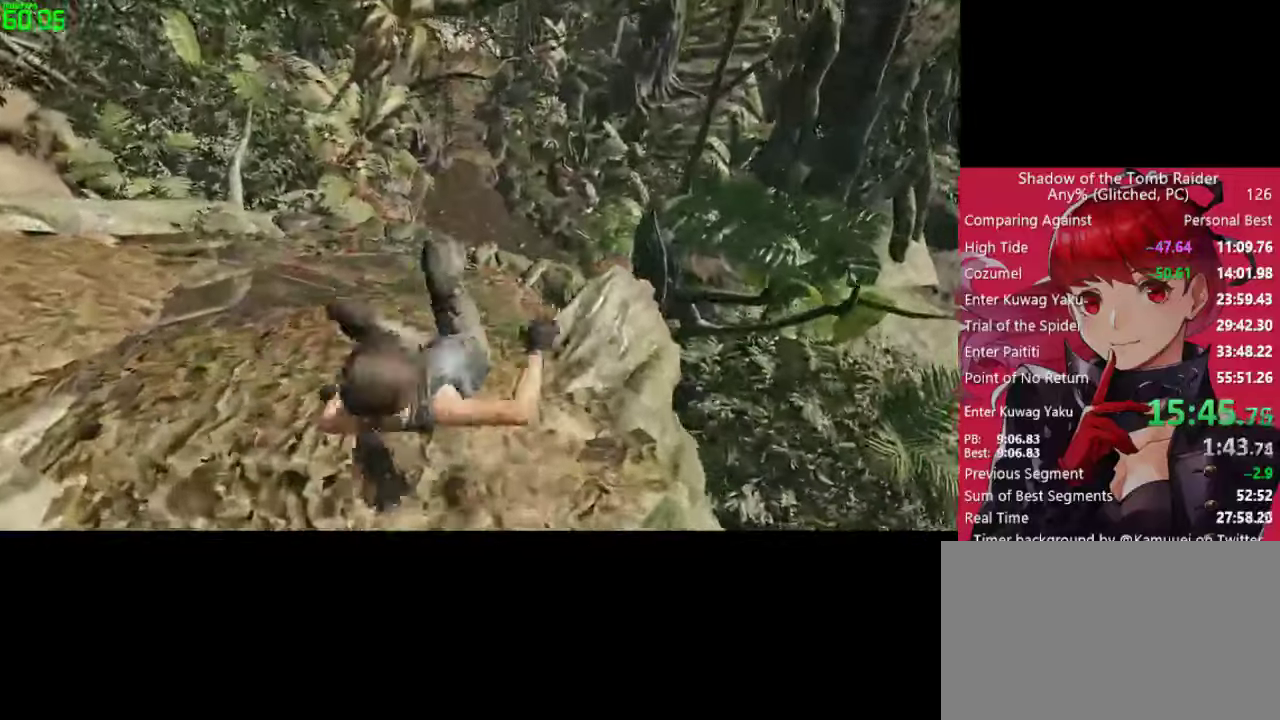
{"keys": ["w"], "mouse": [], "mouse_move": "still", "events": [[50, "d", "down"], [333, "d", "up"]]}
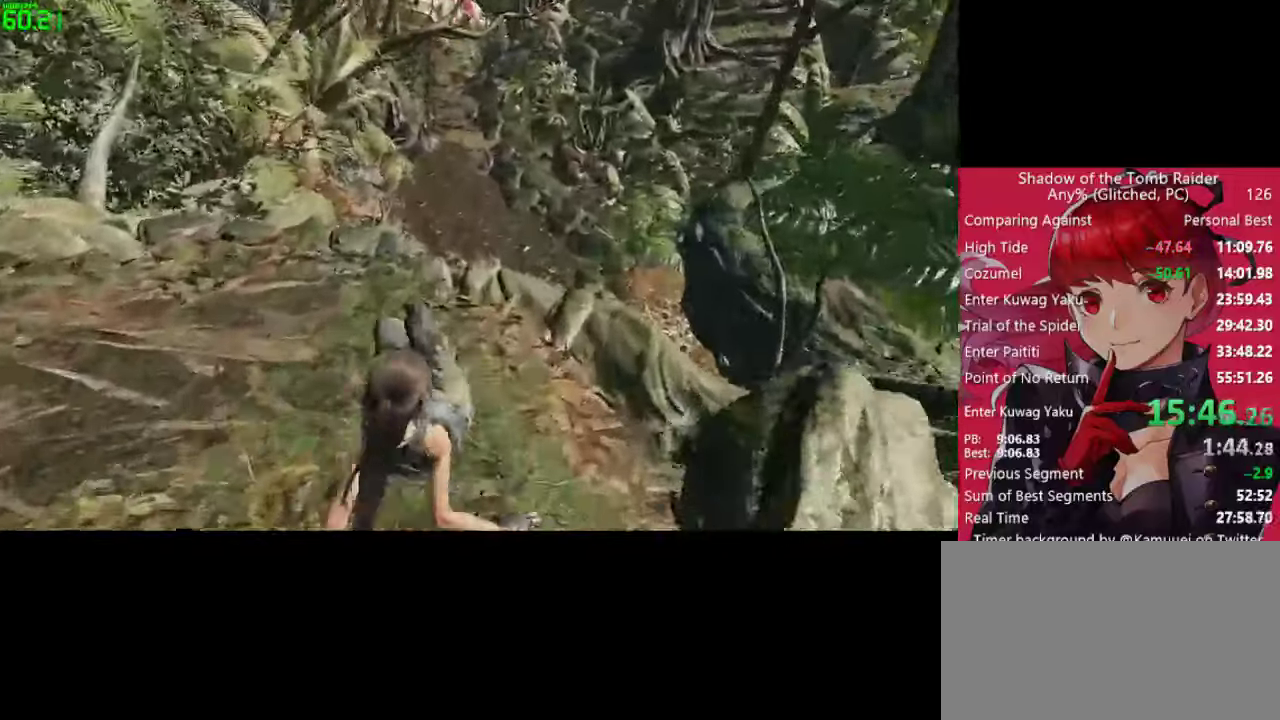
{"keys": ["space", "w"], "mouse": [], "mouse_move": "still", "events": [[67, "d", "down"], [200, "d", "up"], [483, "space", "down"]]}
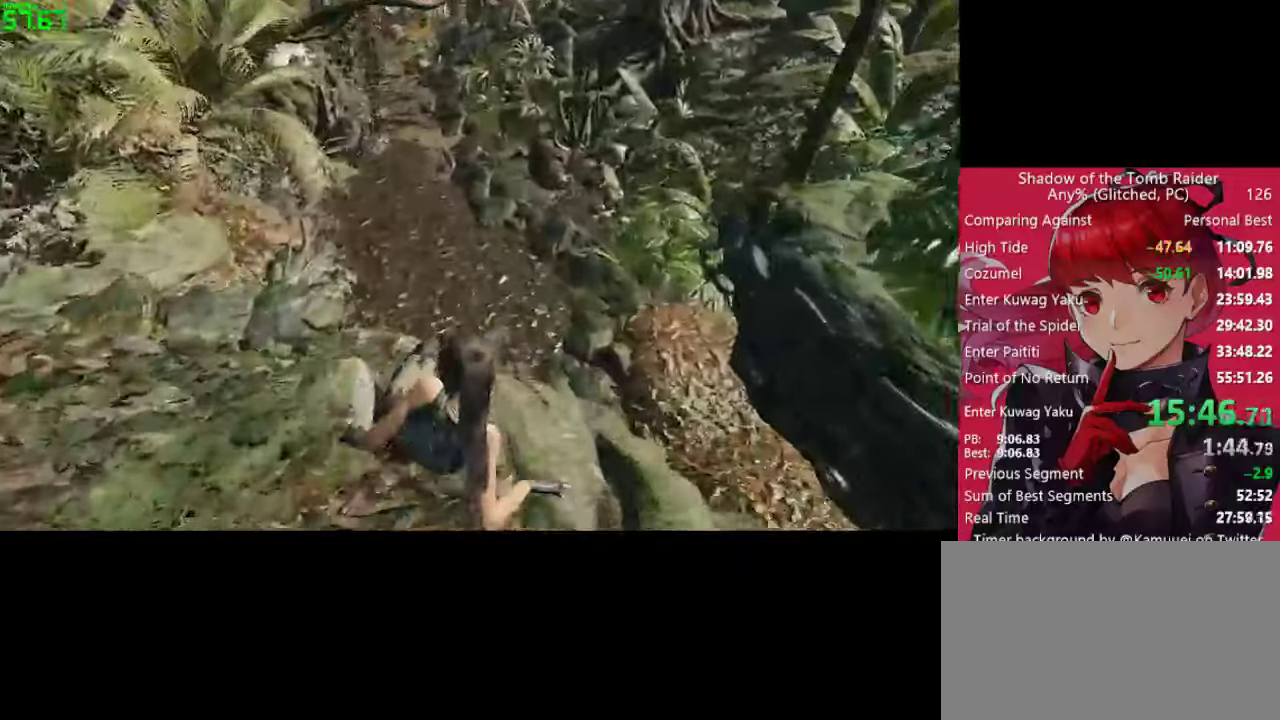
{"keys": ["d", "space", "w"], "mouse": [], "mouse_move": "still", "events": [[317, "d", "down"]]}
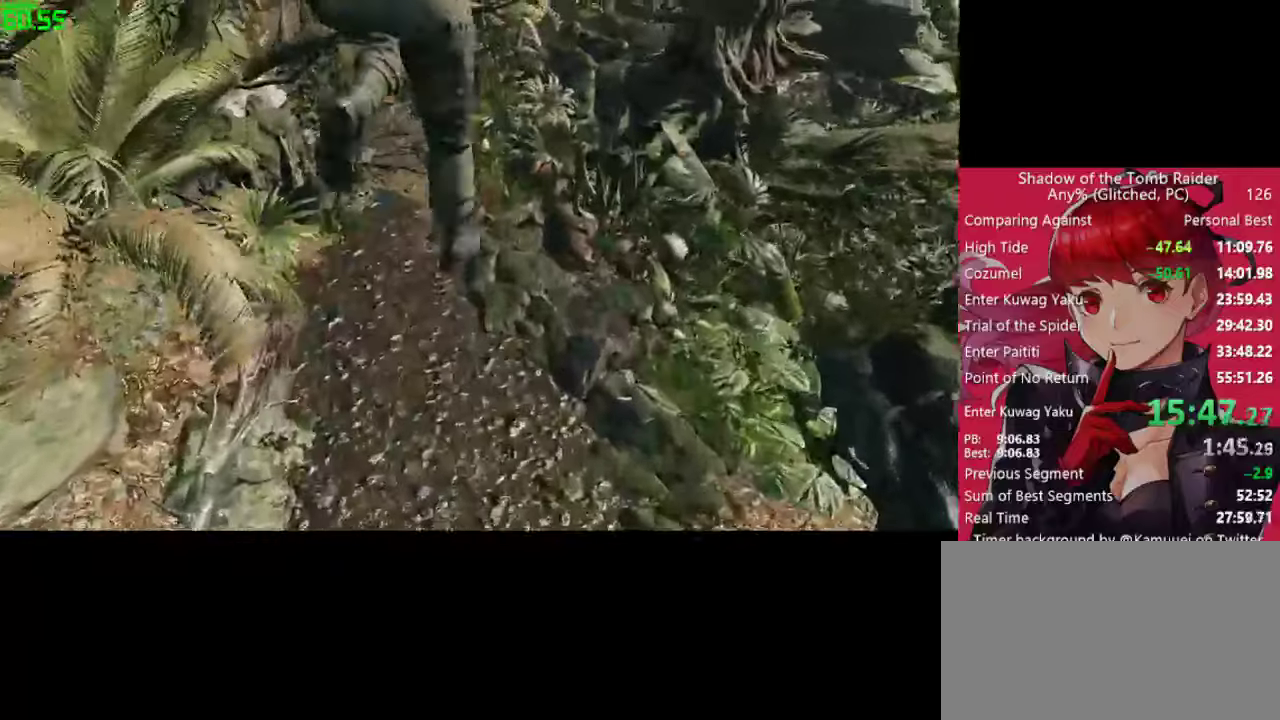
{"keys": ["w"], "mouse": [], "mouse_move": "still", "events": [[384, "d", "up"], [384, "space", "up"]]}
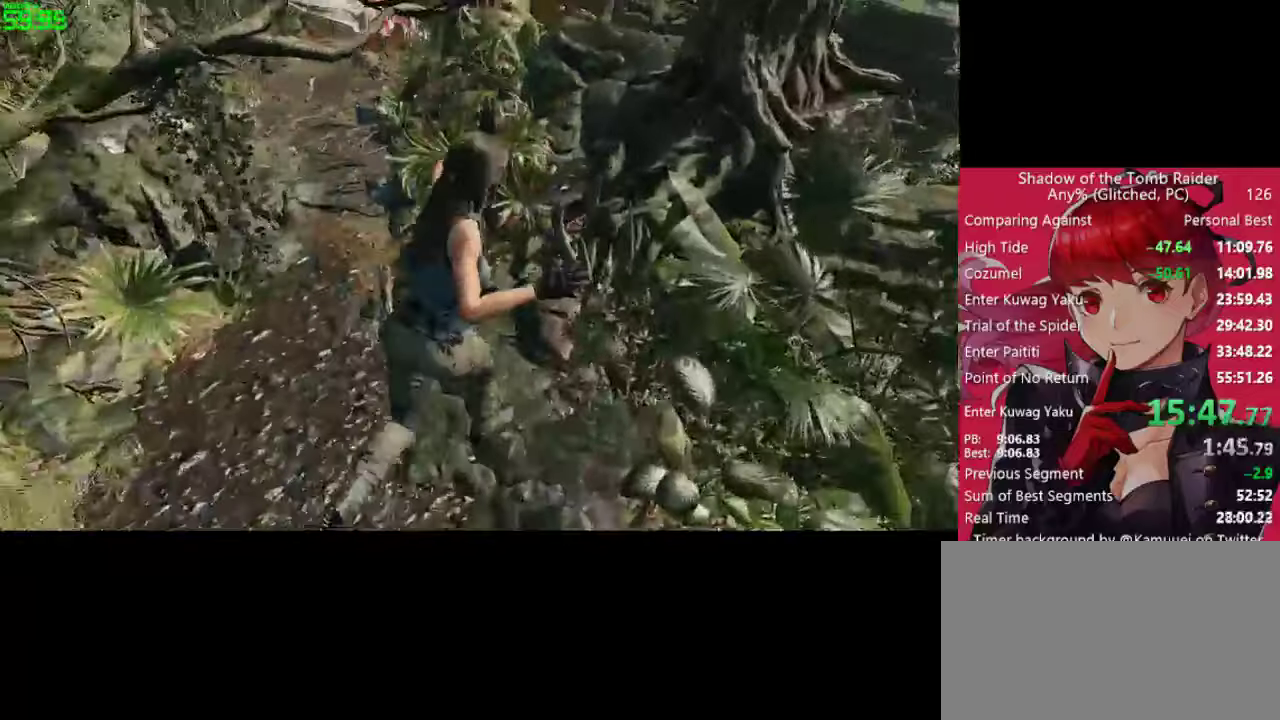
{"keys": ["w"], "mouse": [], "mouse_move": "left", "events": [[67, "space", "down"], [150, "space", "up"], [250, "space", "down"], [350, "space", "up"], [400, "space", "down"], [484, "space", "up"]]}
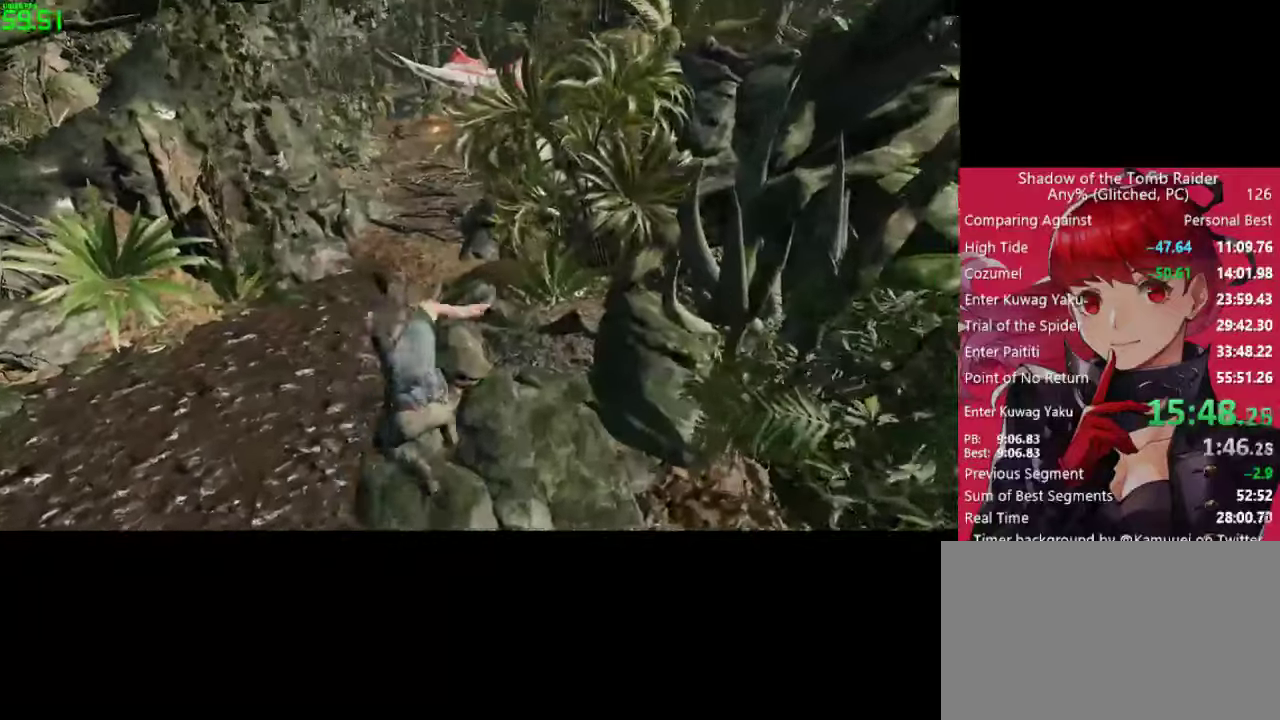
{"keys": ["w"], "mouse": [], "mouse_move": "still", "events": [[84, "space", "down"], [167, "space", "up"], [217, "space", "down"], [317, "space", "up"]]}
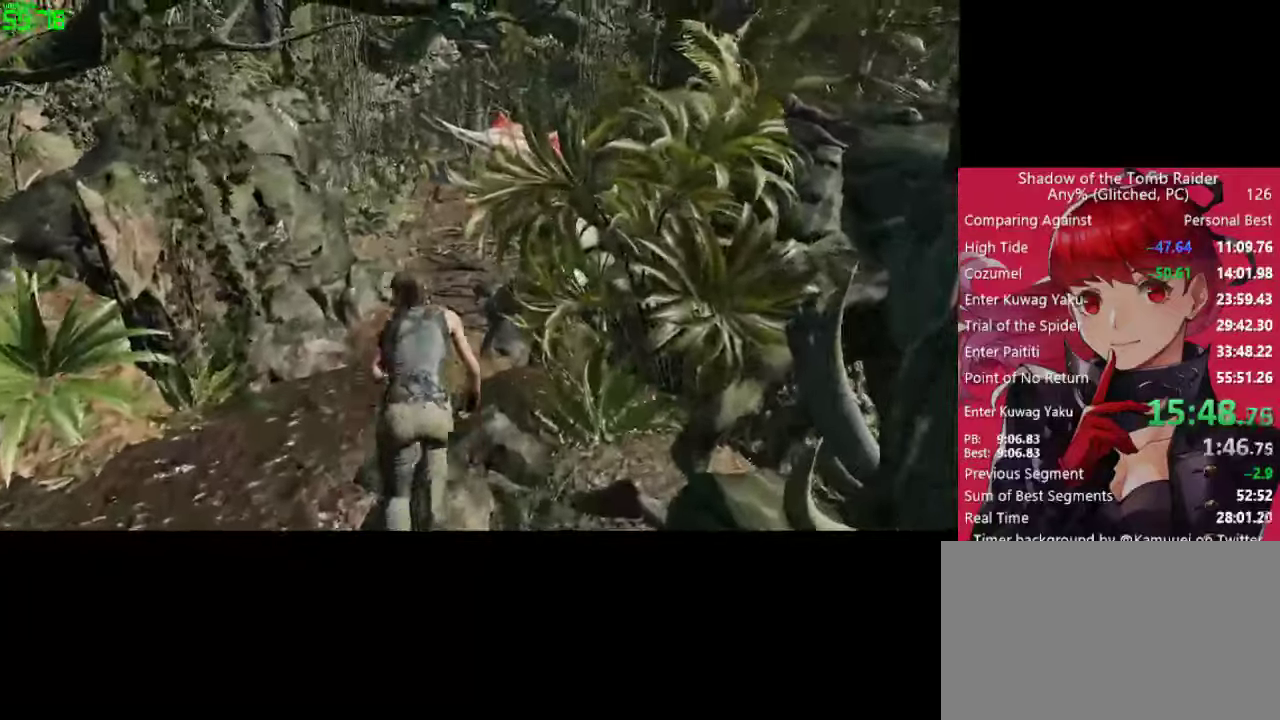
{"keys": ["w"], "mouse": [], "mouse_move": "still", "events": [[134, "space", "down"], [234, "space", "up"], [334, "space", "down"], [417, "space", "up"]]}